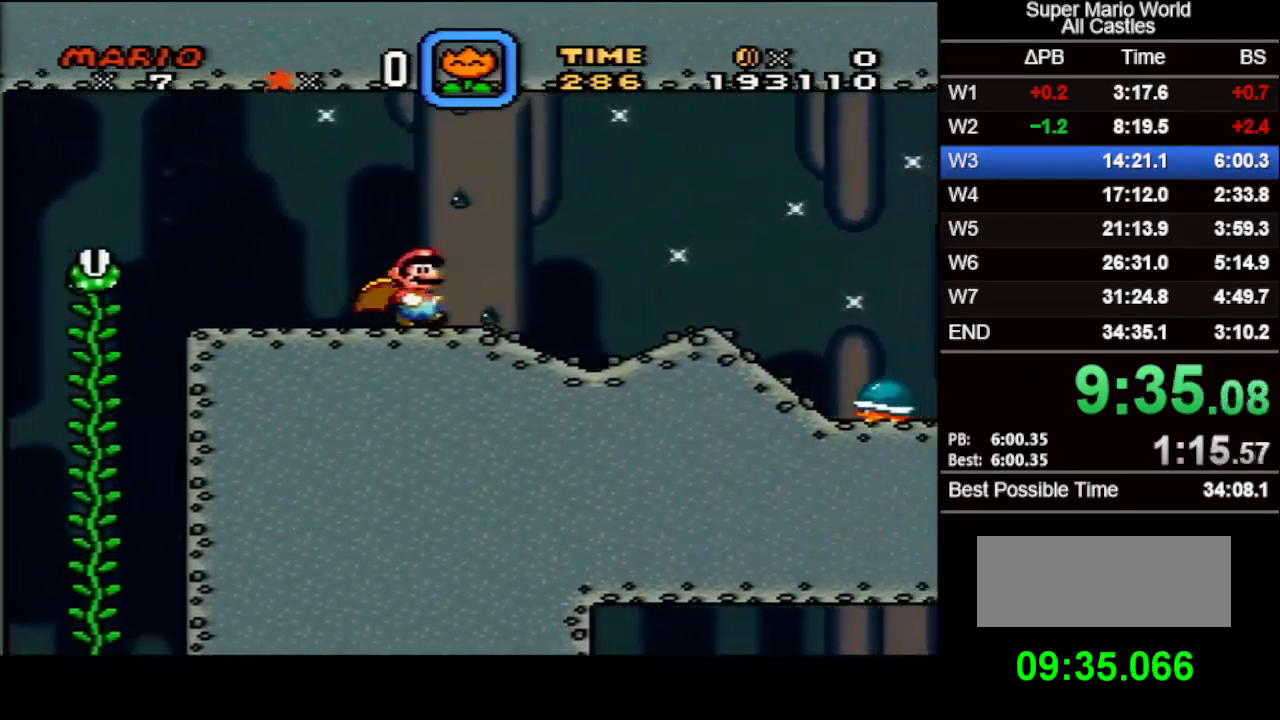
Gameplay with a controller (Nintendo layout); each line is a JSON object with the inputs held at the frame after it. "events" lists button and stick changes between this image and that frame as [ms after this image, input, new state], when the widget could be followed in between. Not read: L3 R3.
{"buttons": ["A", "X", "DPAD_RIGHT"], "events": [[467, "A", "down"]]}
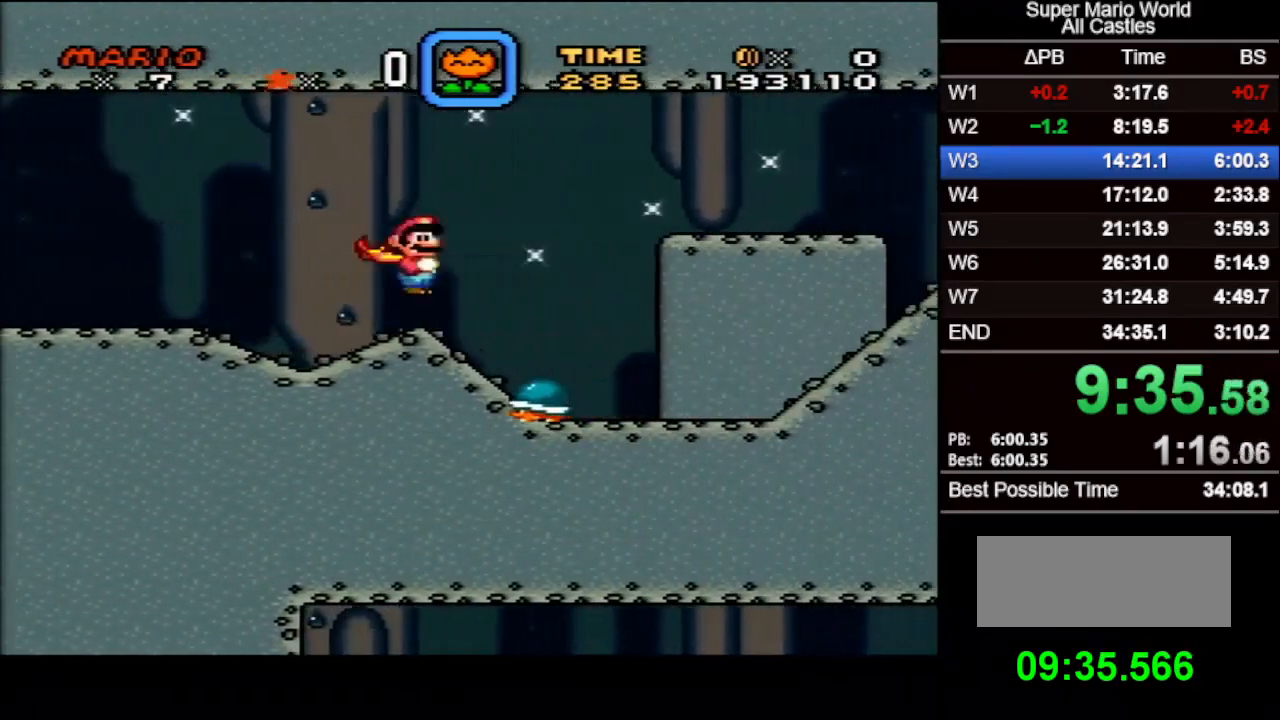
{"buttons": ["A", "X", "DPAD_RIGHT"], "events": [[117, "DPAD_DOWN", "down"], [117, "DPAD_RIGHT", "up"], [133, "DPAD_RIGHT", "down"], [183, "DPAD_DOWN", "up"]]}
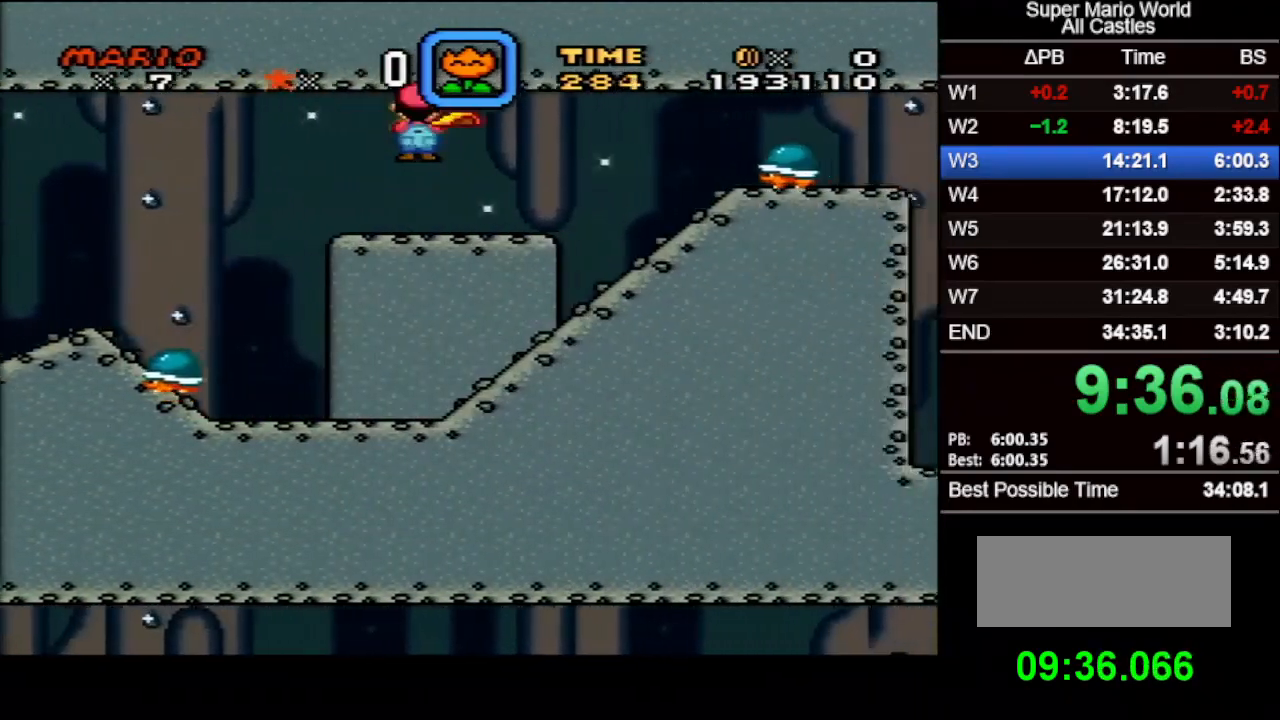
{"buttons": ["A", "X", "DPAD_RIGHT"], "events": [[350, "DPAD_UP", "down"], [400, "DPAD_UP", "up"], [417, "DPAD_DOWN", "down"], [417, "DPAD_RIGHT", "up"], [433, "DPAD_LEFT", "down"], [450, "DPAD_DOWN", "up"], [500, "DPAD_LEFT", "up"], [500, "DPAD_RIGHT", "down"]]}
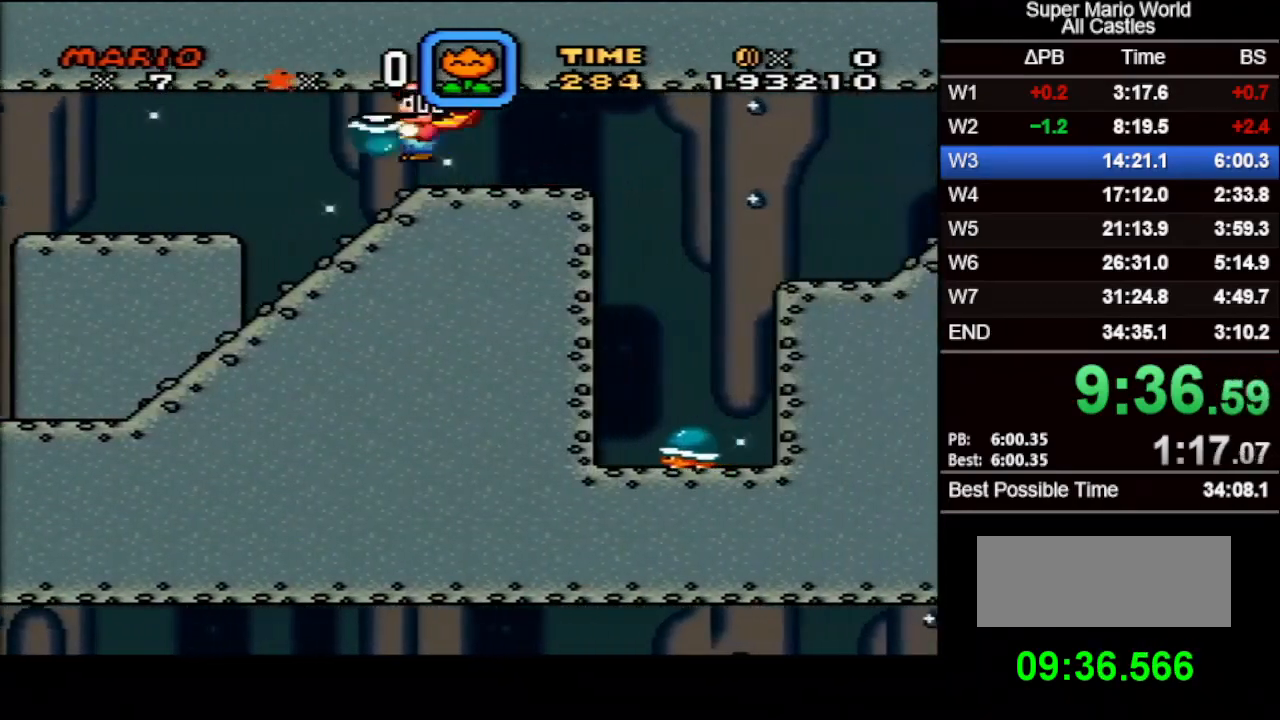
{"buttons": ["X", "DPAD_RIGHT"], "events": [[383, "A", "up"]]}
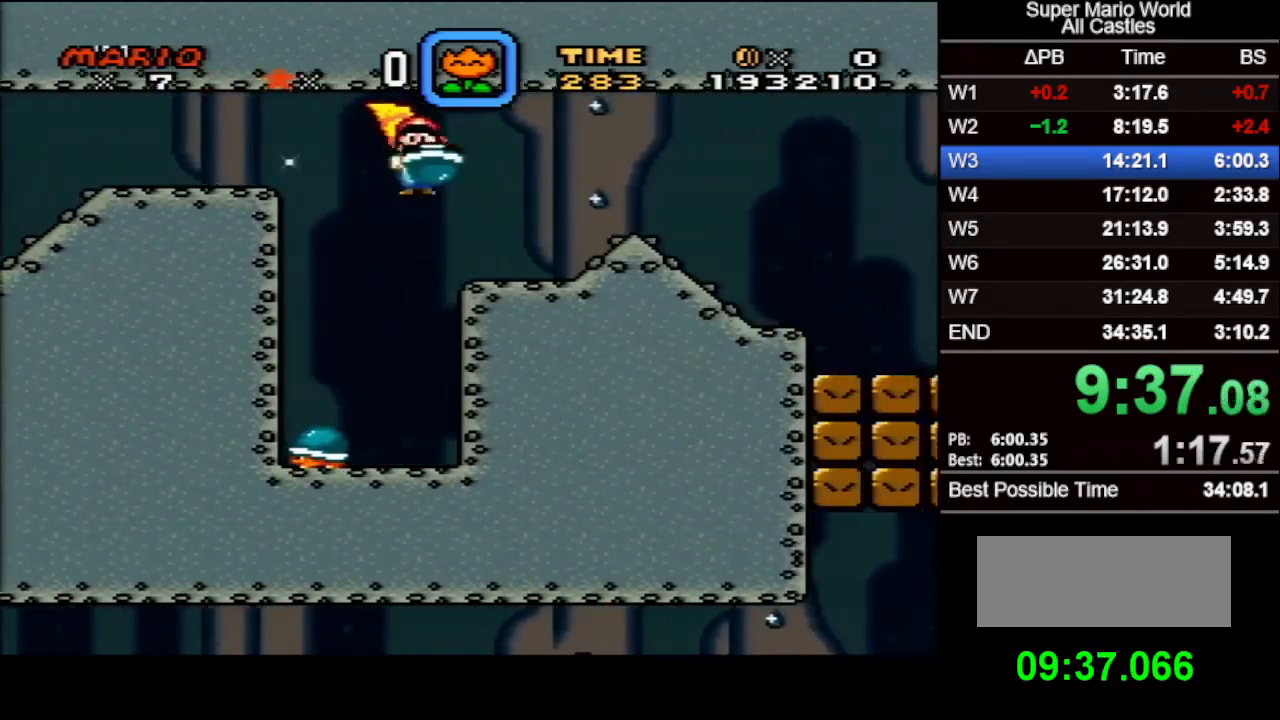
{"buttons": ["X", "DPAD_RIGHT"], "events": [[283, "B", "down"], [367, "B", "up"]]}
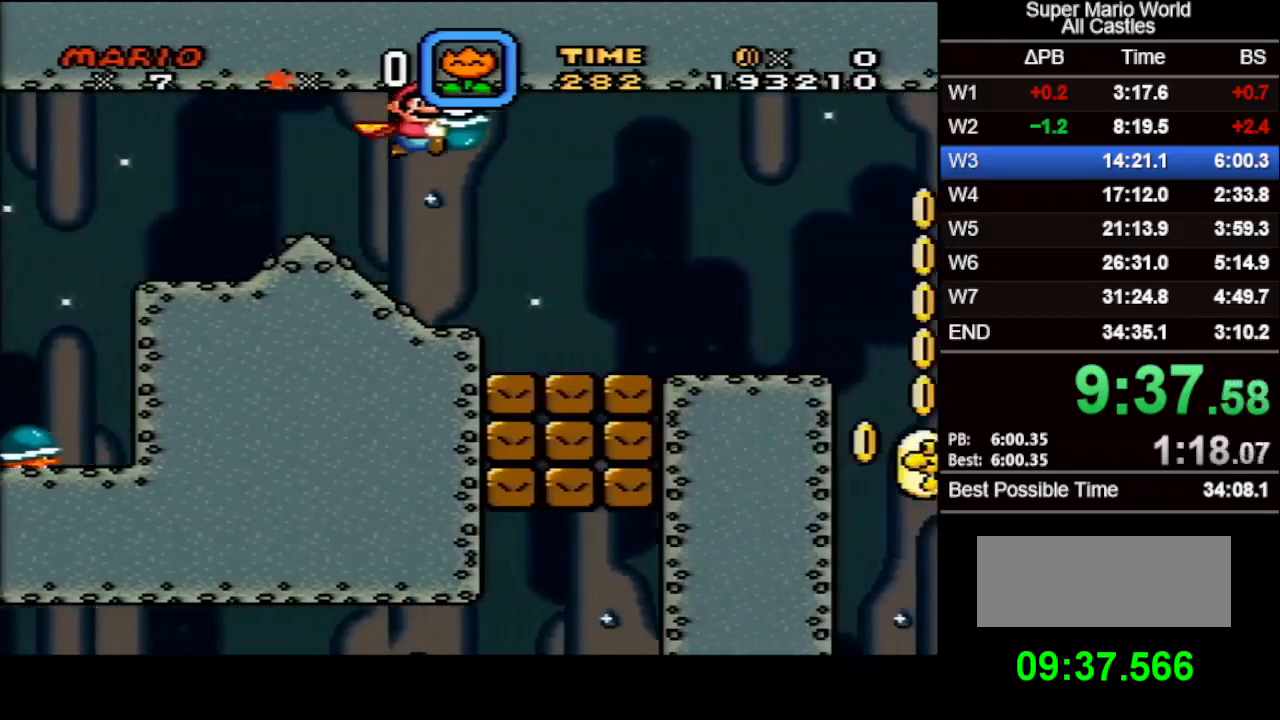
{"buttons": ["X", "DPAD_RIGHT"], "events": [[33, "B", "down"], [133, "B", "up"]]}
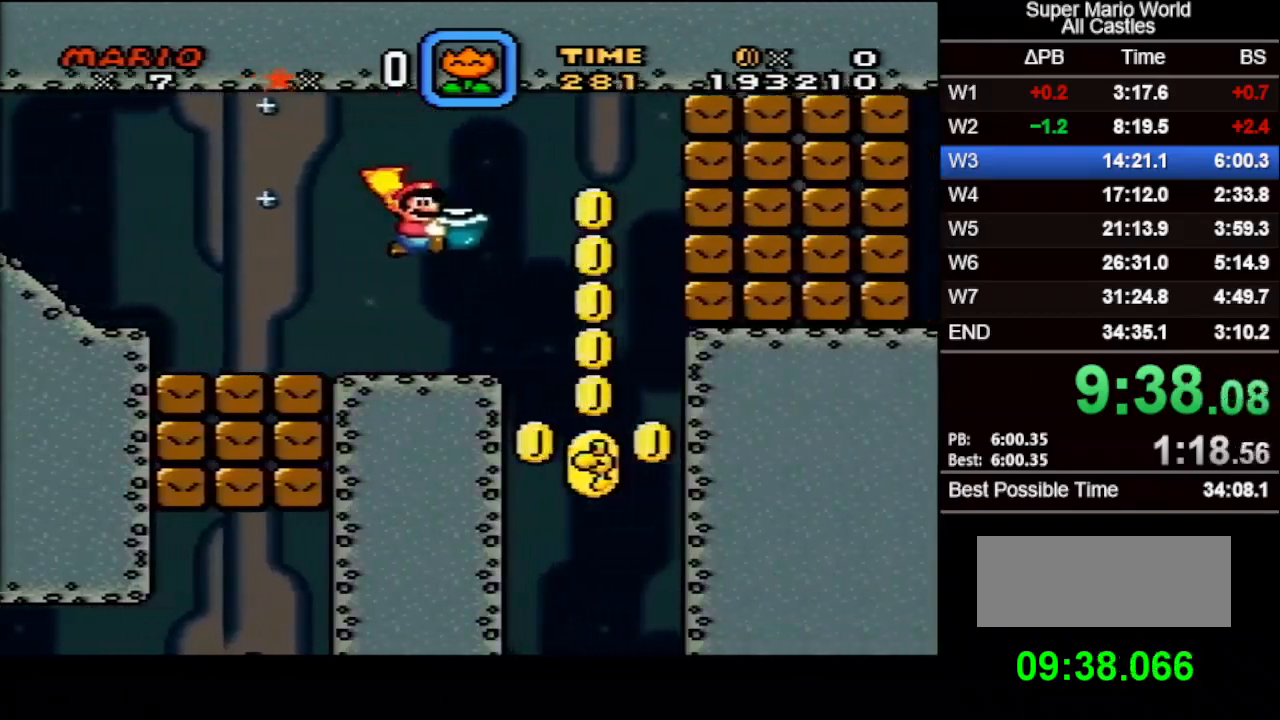
{"buttons": ["X", "DPAD_DOWN", "DPAD_RIGHT"], "events": [[200, "DPAD_LEFT", "down"], [200, "DPAD_RIGHT", "up"], [433, "DPAD_DOWN", "down"], [433, "DPAD_LEFT", "up"], [467, "DPAD_RIGHT", "down"]]}
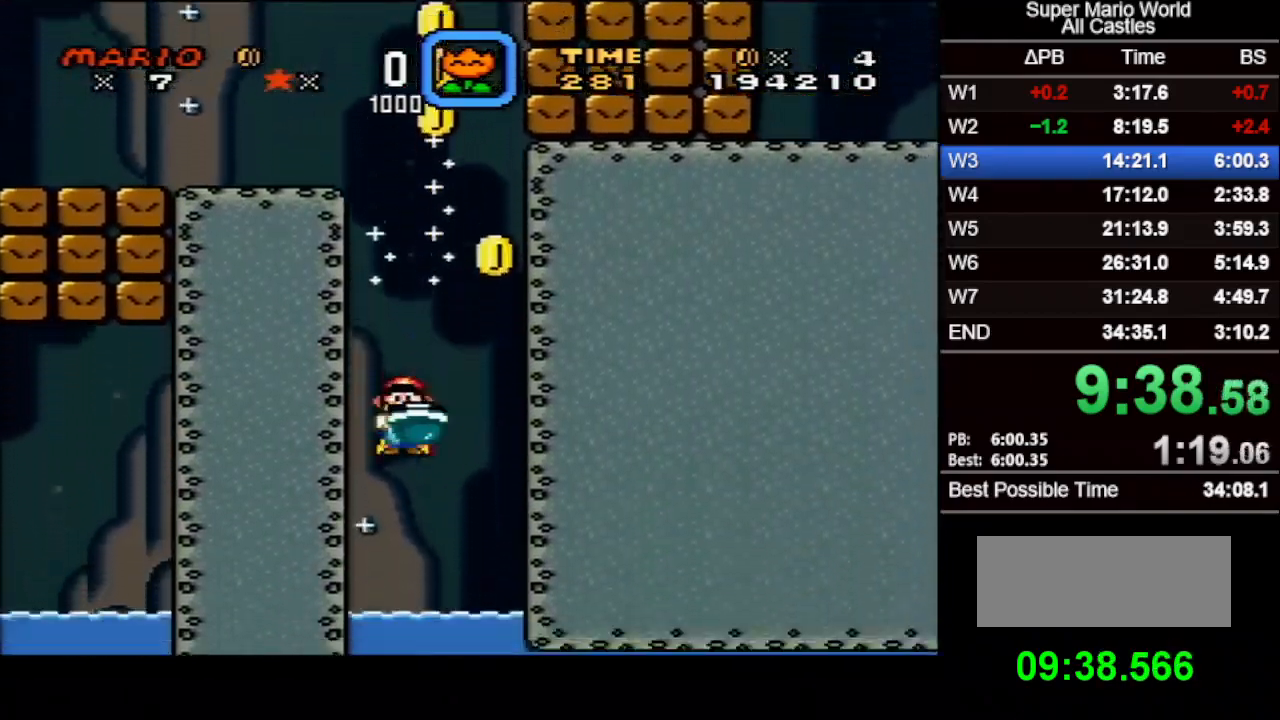
{"buttons": ["X", "DPAD_RIGHT"], "events": [[483, "DPAD_DOWN", "up"]]}
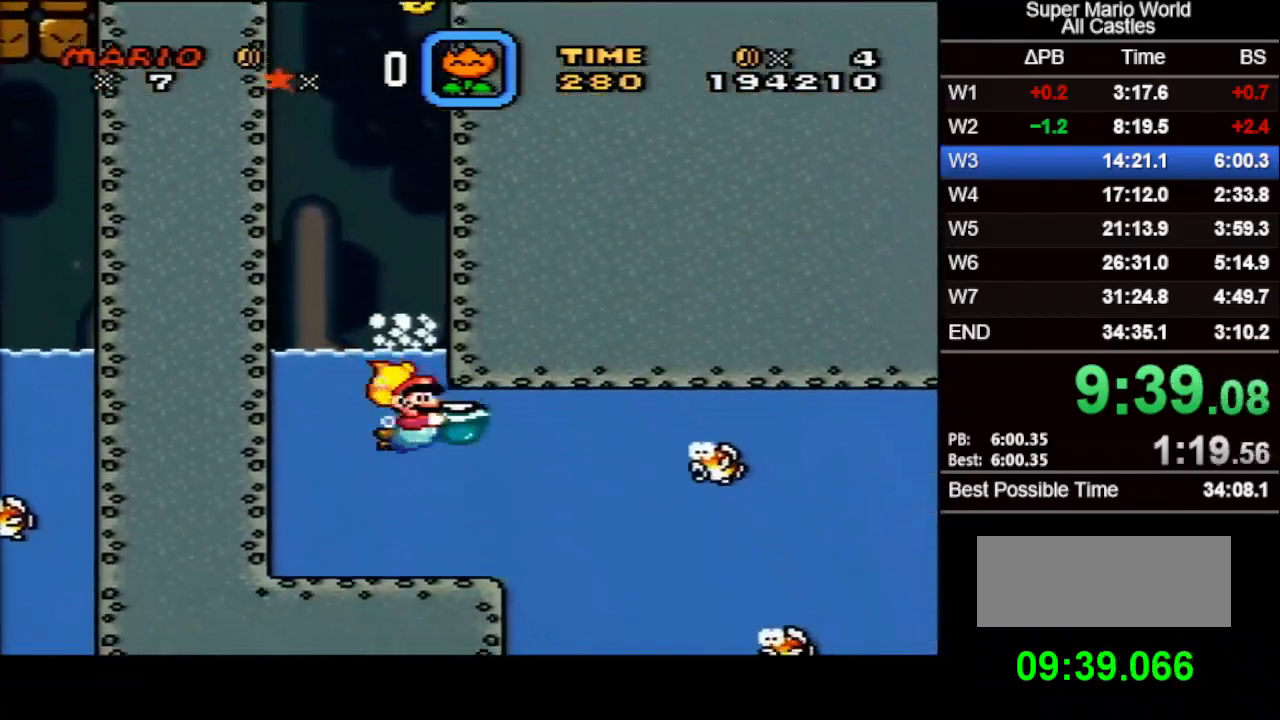
{"buttons": ["B", "Y", "DPAD_UP", "DPAD_RIGHT"], "events": [[17, "DPAD_UP", "down"], [367, "X", "up"], [417, "B", "down"], [417, "Y", "down"]]}
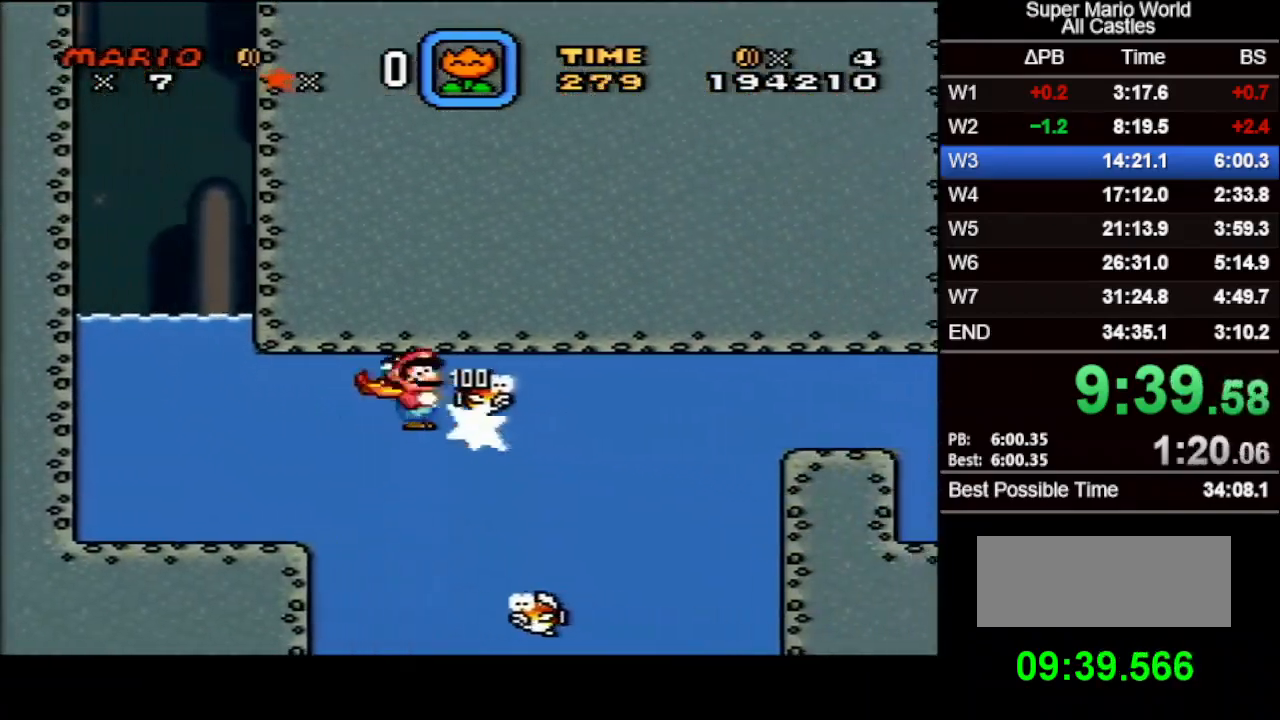
{"buttons": ["X", "DPAD_UP", "DPAD_RIGHT"], "events": [[383, "B", "up"], [383, "X", "down"], [433, "Y", "up"]]}
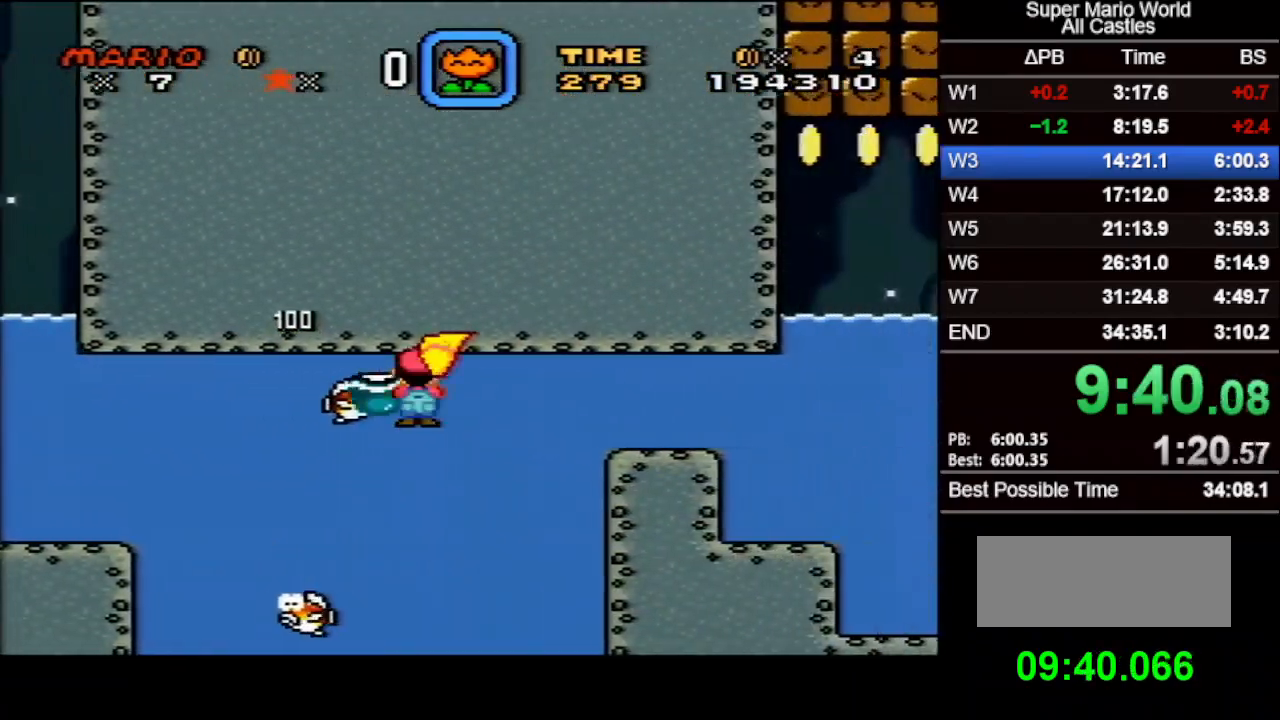
{"buttons": ["X", "DPAD_UP", "DPAD_RIGHT"], "events": []}
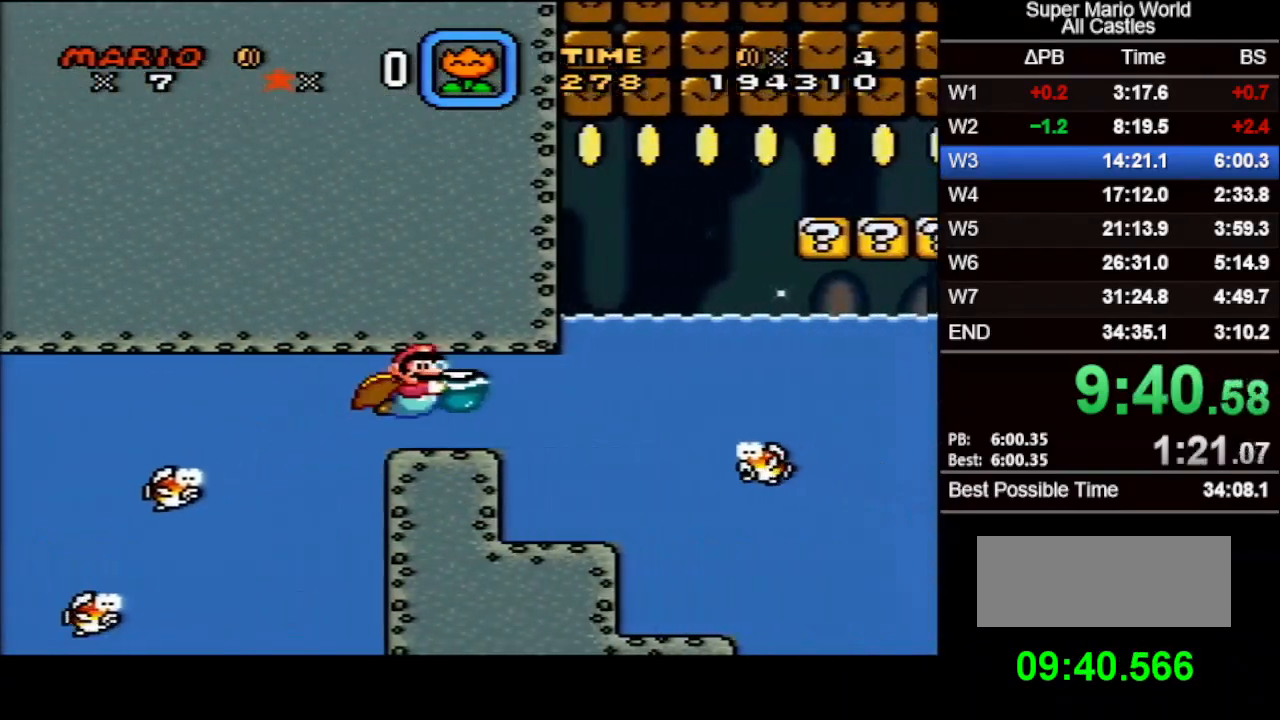
{"buttons": ["X", "DPAD_RIGHT"], "events": [[100, "DPAD_UP", "up"], [133, "DPAD_DOWN", "down"], [450, "DPAD_DOWN", "up"]]}
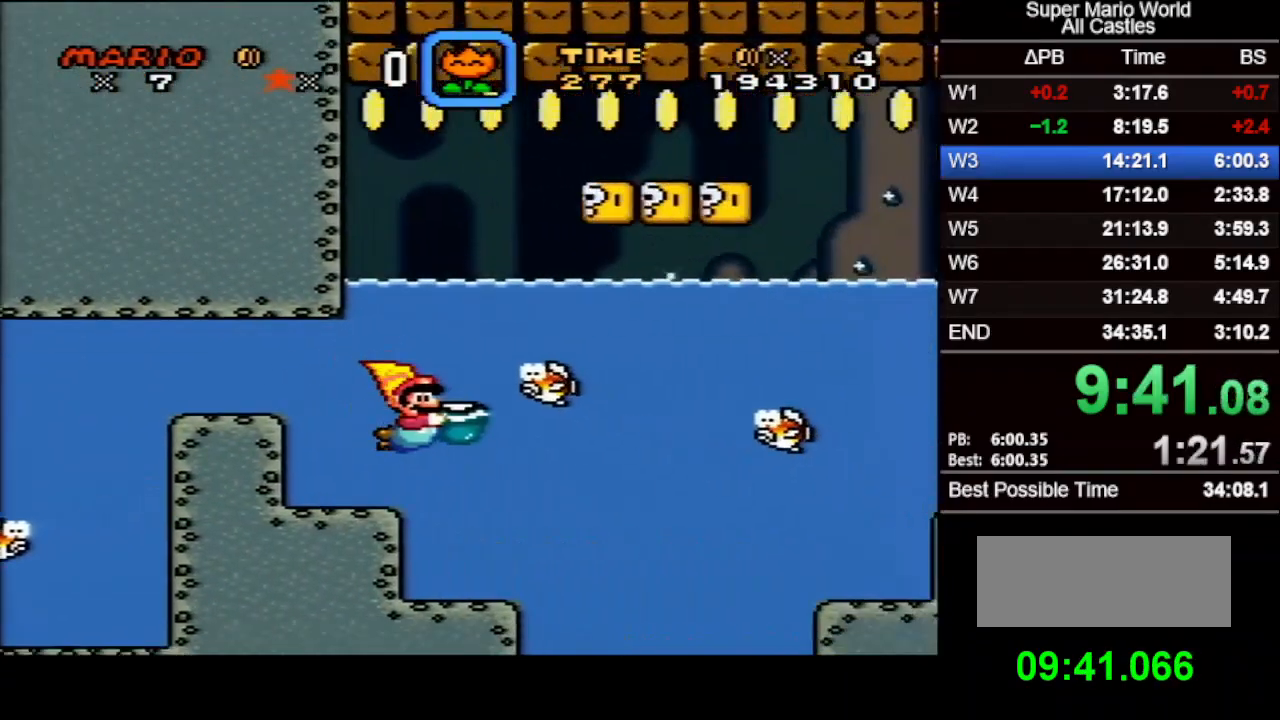
{"buttons": ["X", "DPAD_RIGHT"], "events": []}
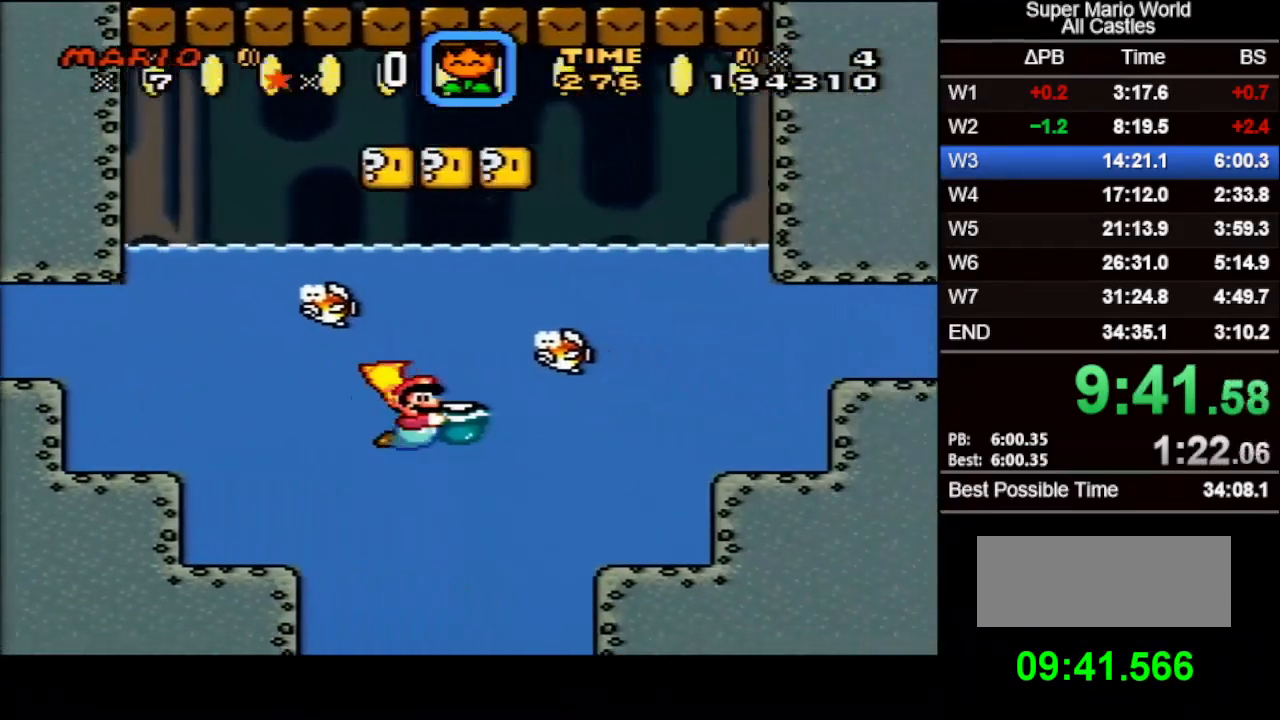
{"buttons": ["X", "DPAD_RIGHT"], "events": []}
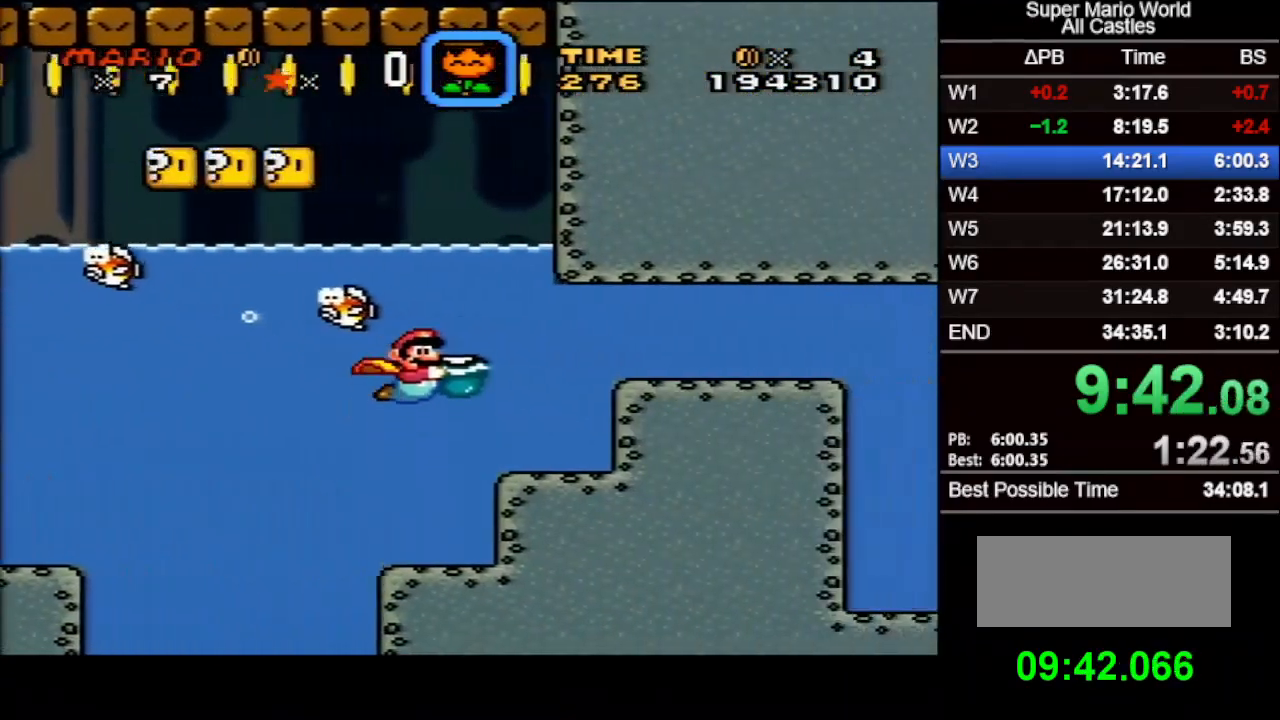
{"buttons": ["X", "DPAD_RIGHT"], "events": []}
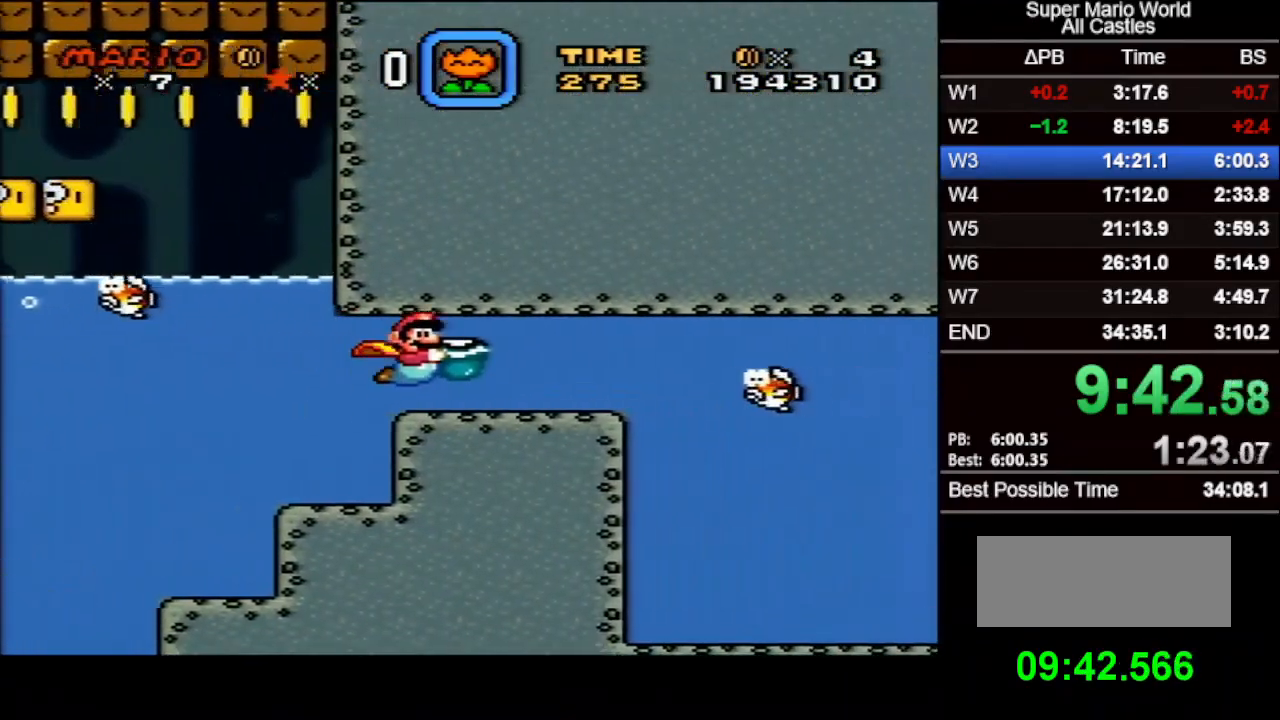
{"buttons": ["DPAD_DOWN", "DPAD_RIGHT"], "events": [[400, "DPAD_DOWN", "down"], [433, "X", "up"]]}
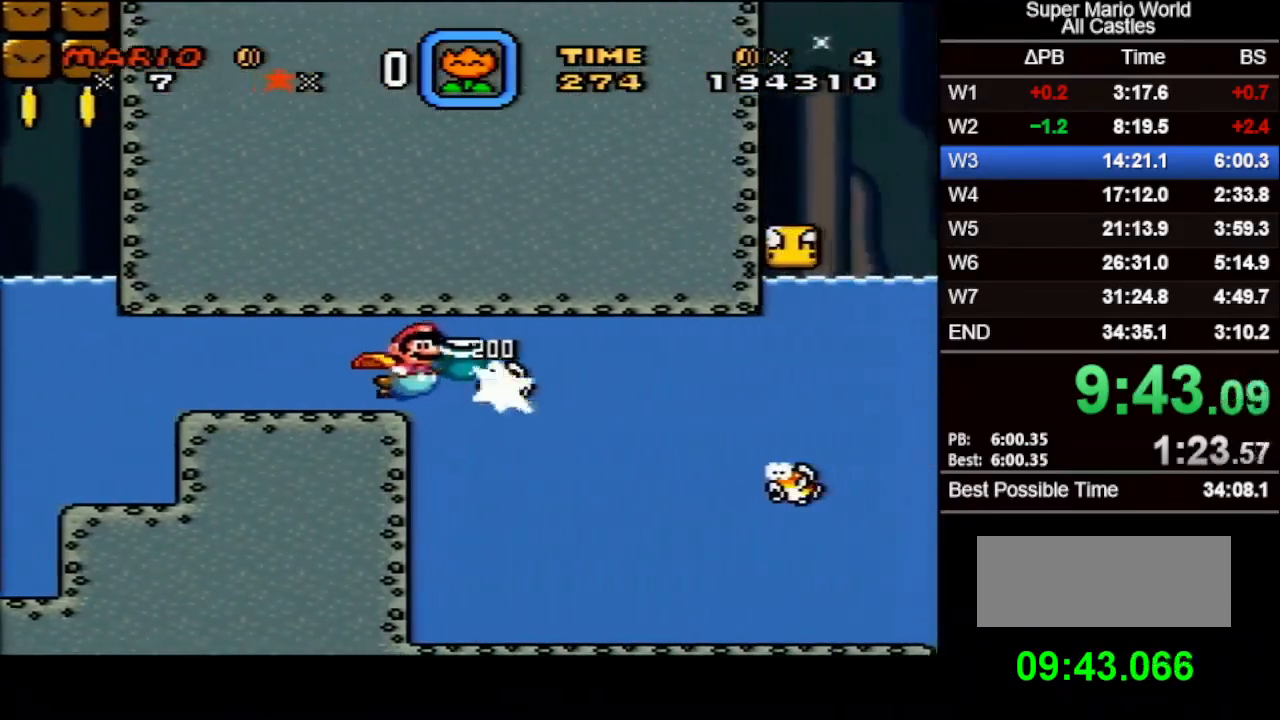
{"buttons": ["B", "Y", "DPAD_RIGHT"], "events": [[83, "DPAD_DOWN", "up"], [117, "B", "down"], [117, "Y", "down"]]}
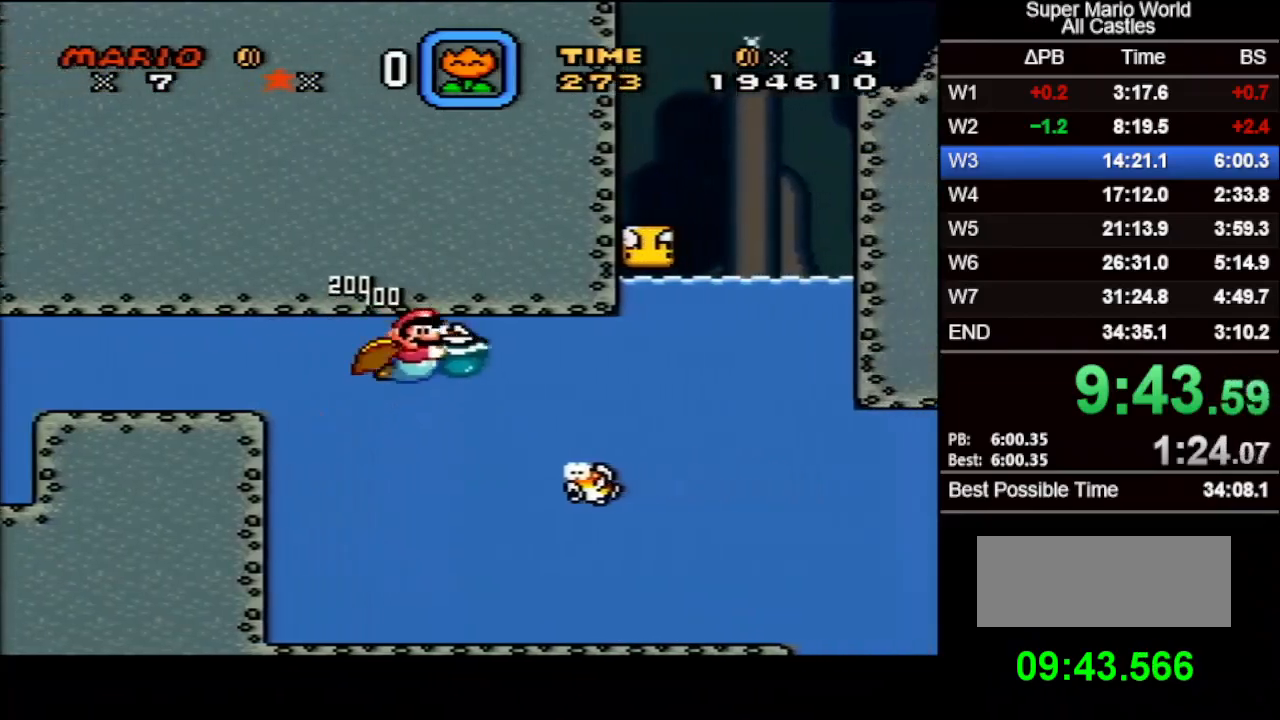
{"buttons": ["X", "DPAD_DOWN", "DPAD_RIGHT"], "events": [[183, "X", "down"], [200, "B", "up"], [200, "DPAD_DOWN", "down"], [217, "Y", "up"]]}
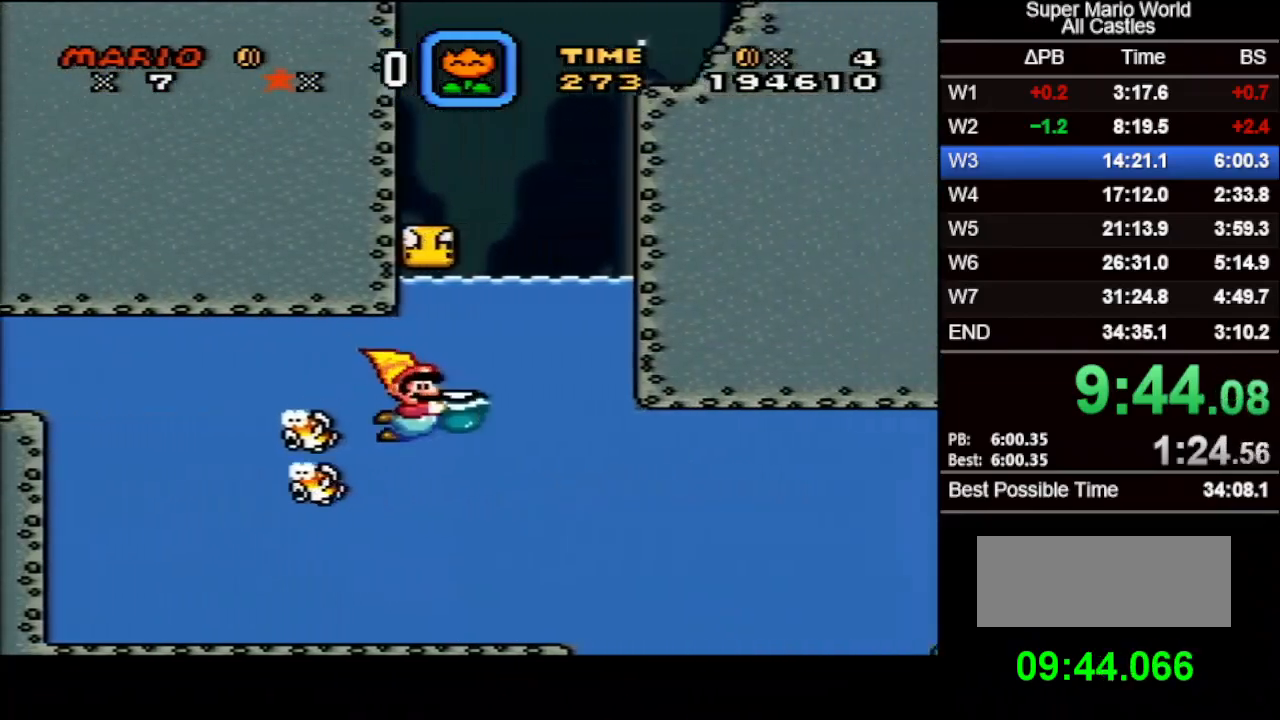
{"buttons": ["X", "DPAD_RIGHT"], "events": [[33, "DPAD_DOWN", "up"]]}
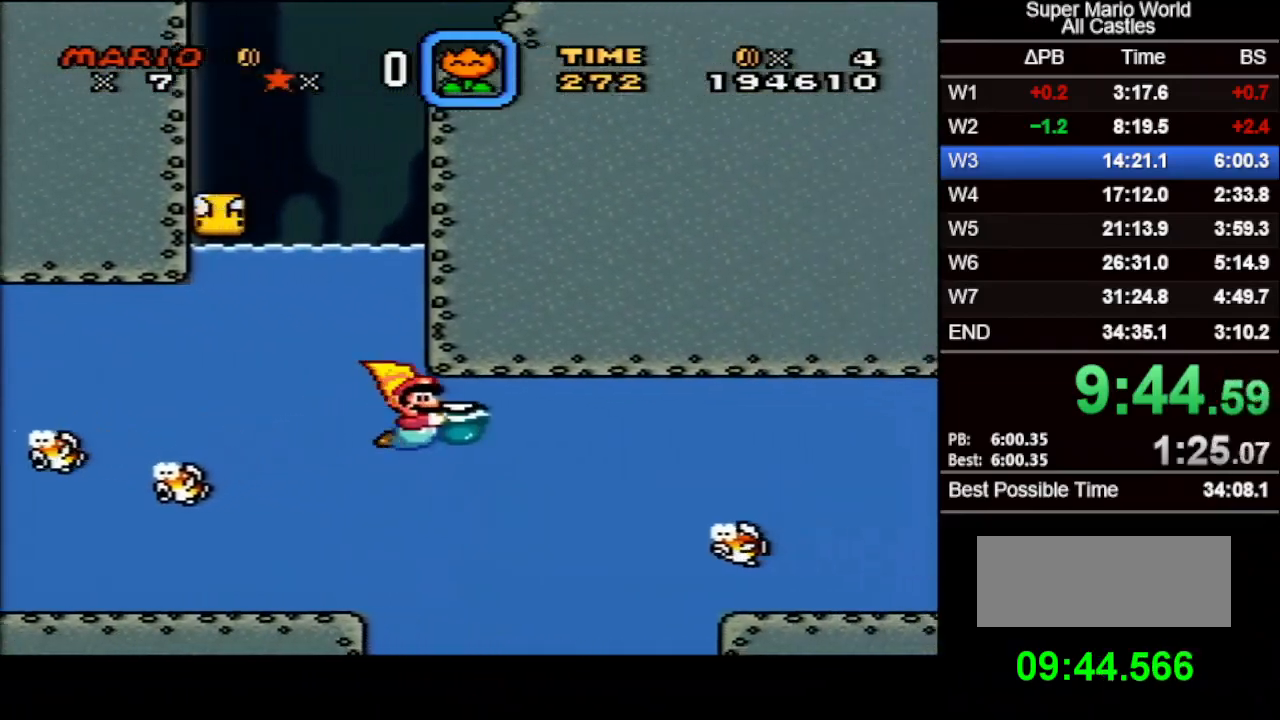
{"buttons": ["X", "DPAD_UP", "DPAD_RIGHT"], "events": [[350, "DPAD_DOWN", "down"], [467, "DPAD_DOWN", "up"], [483, "DPAD_UP", "down"]]}
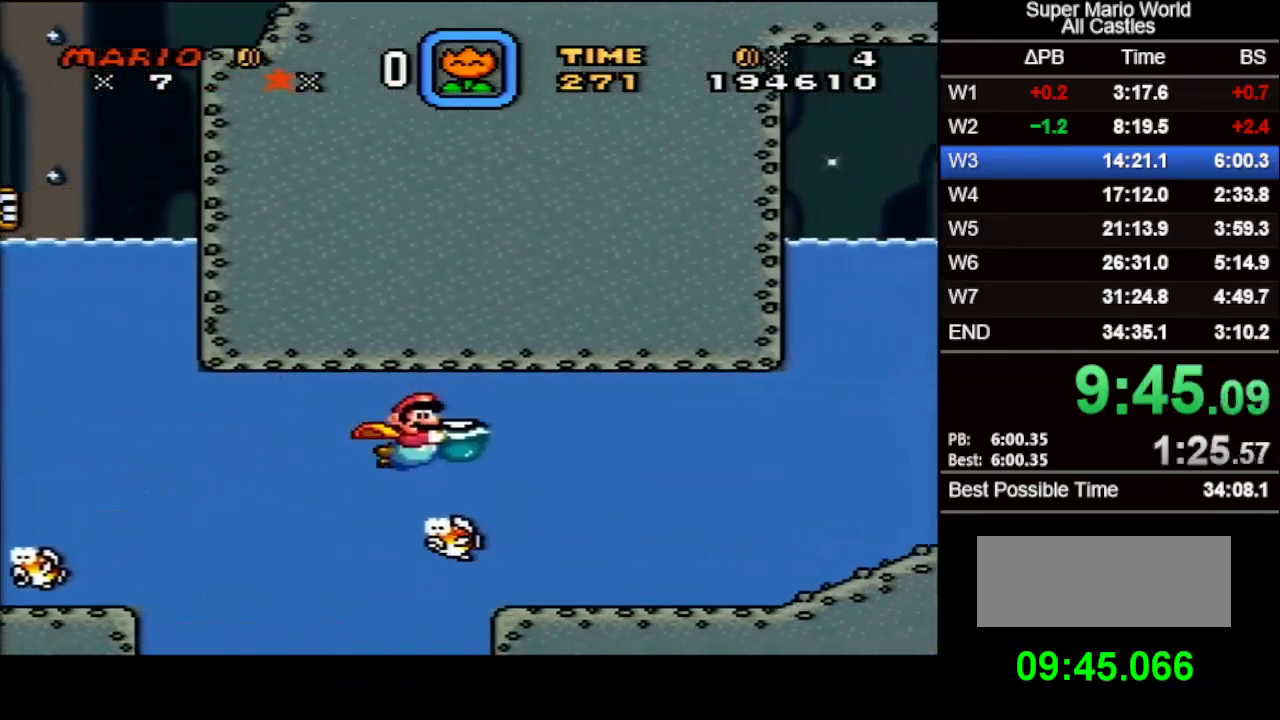
{"buttons": ["X", "DPAD_UP", "DPAD_RIGHT"], "events": []}
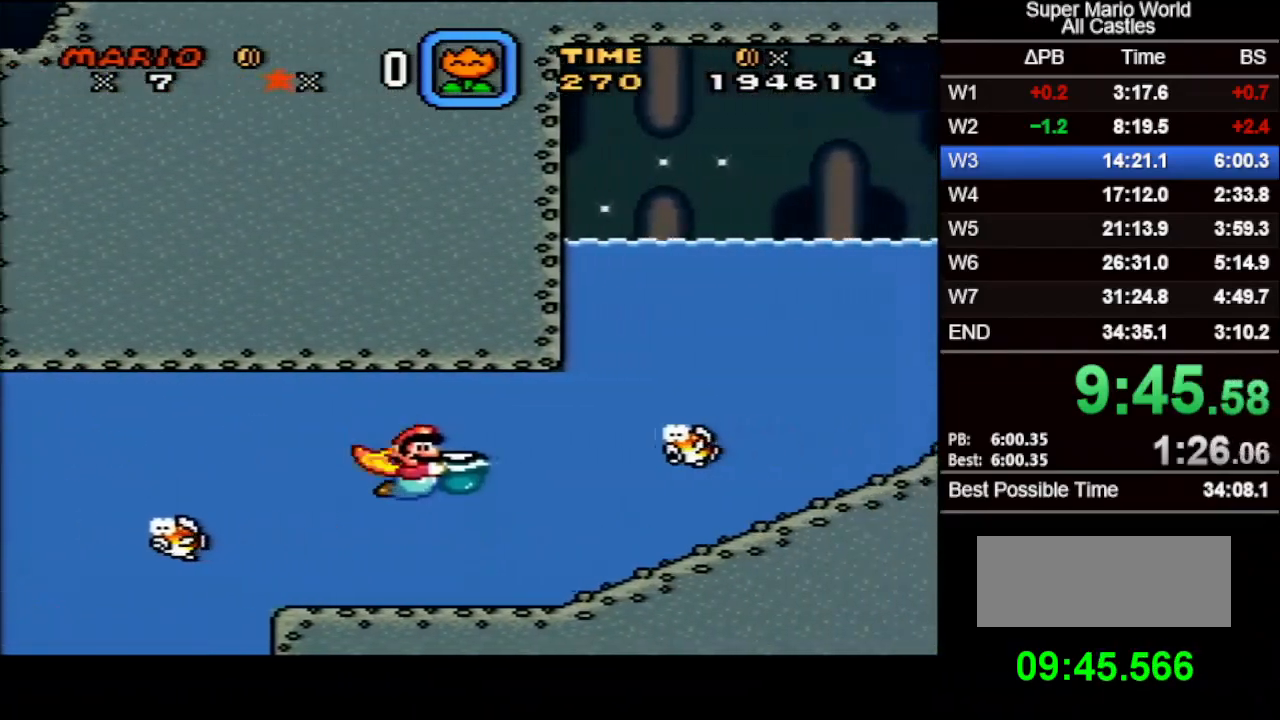
{"buttons": ["B", "X", "DPAD_UP", "DPAD_RIGHT"], "events": [[333, "X", "up"], [433, "B", "down"], [433, "X", "down"]]}
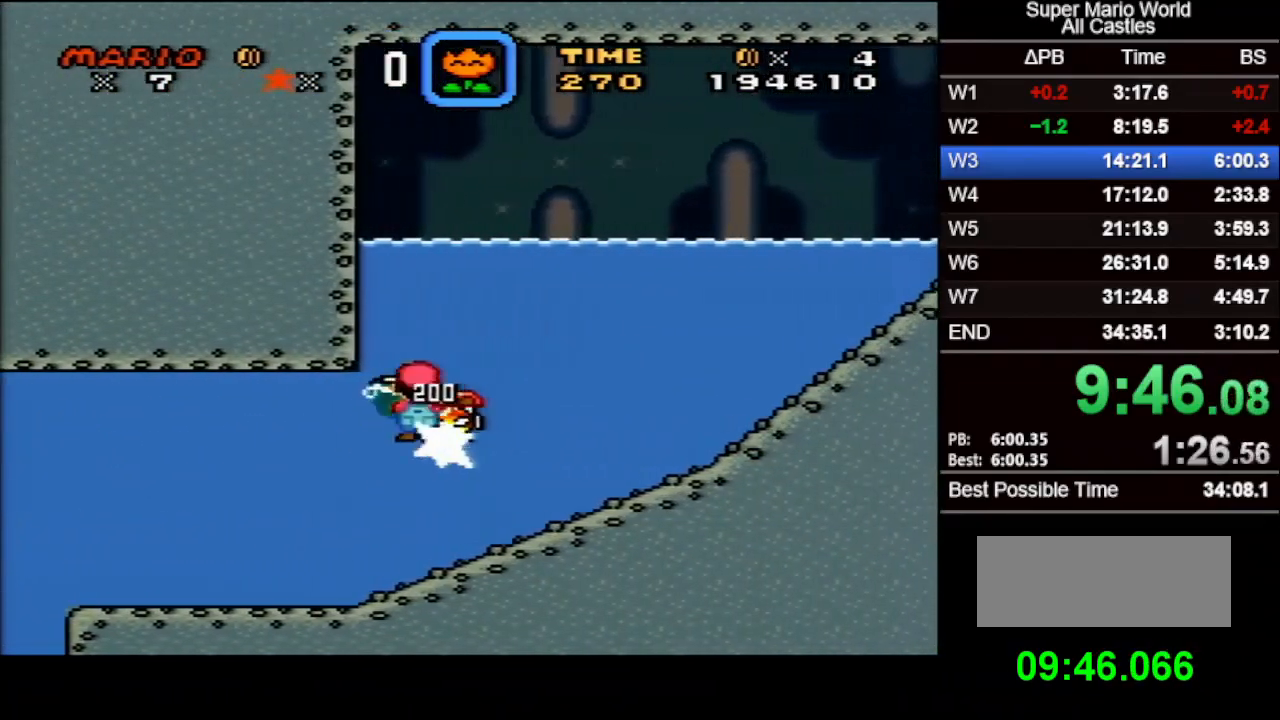
{"buttons": ["B", "X", "DPAD_UP", "DPAD_RIGHT"], "events": []}
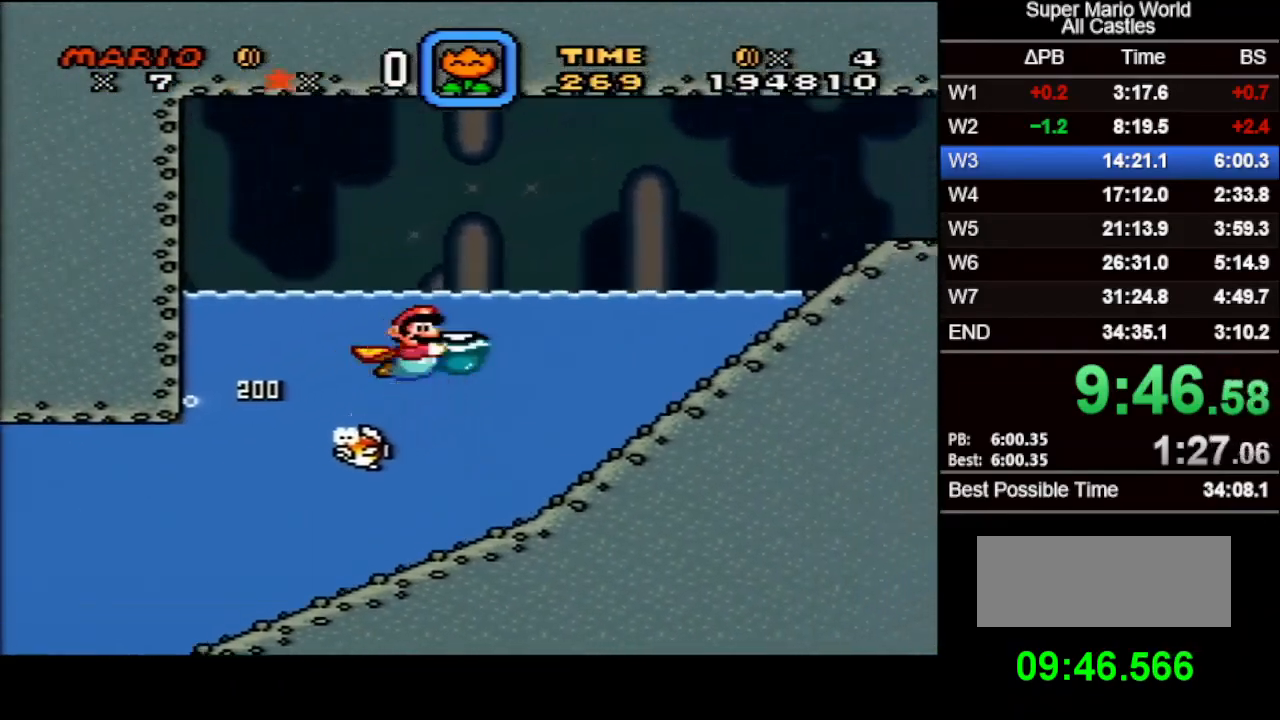
{"buttons": ["B", "X", "DPAD_UP", "DPAD_RIGHT"], "events": [[33, "B", "up"], [83, "B", "down"]]}
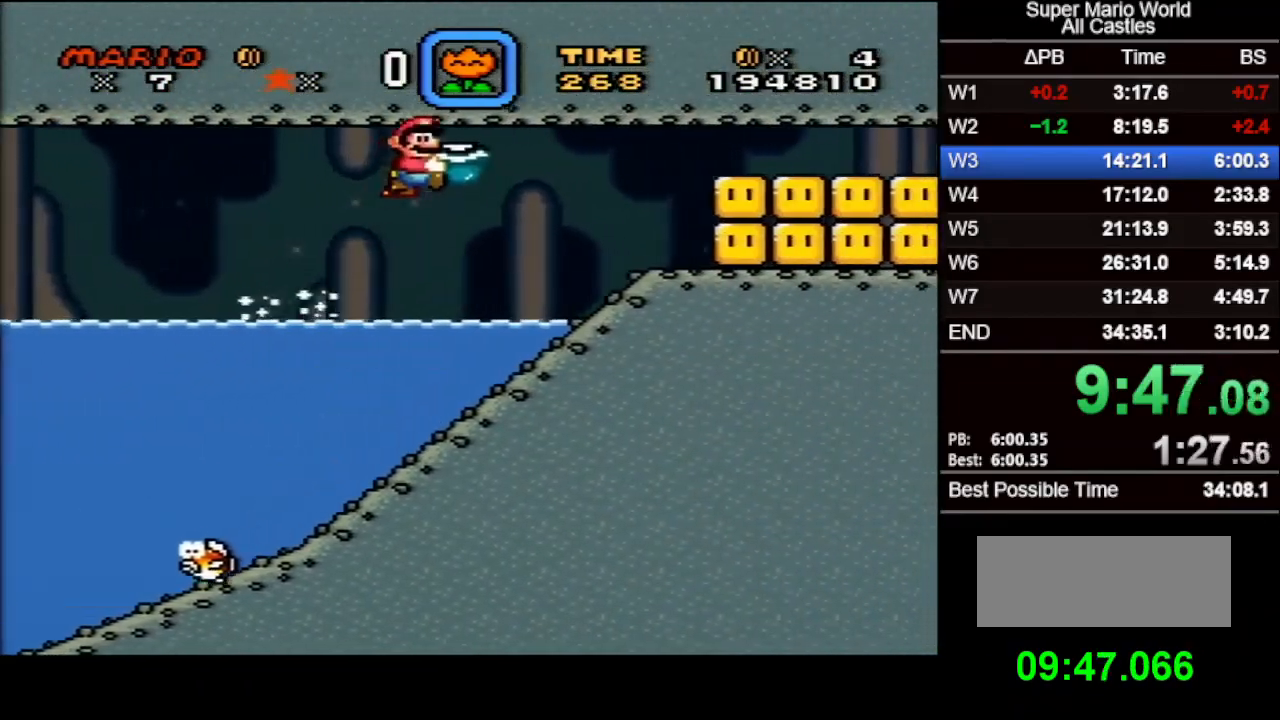
{"buttons": ["B", "X", "DPAD_DOWN", "DPAD_RIGHT"], "events": [[383, "B", "up"], [383, "DPAD_UP", "up"], [400, "DPAD_DOWN", "down"], [467, "B", "down"]]}
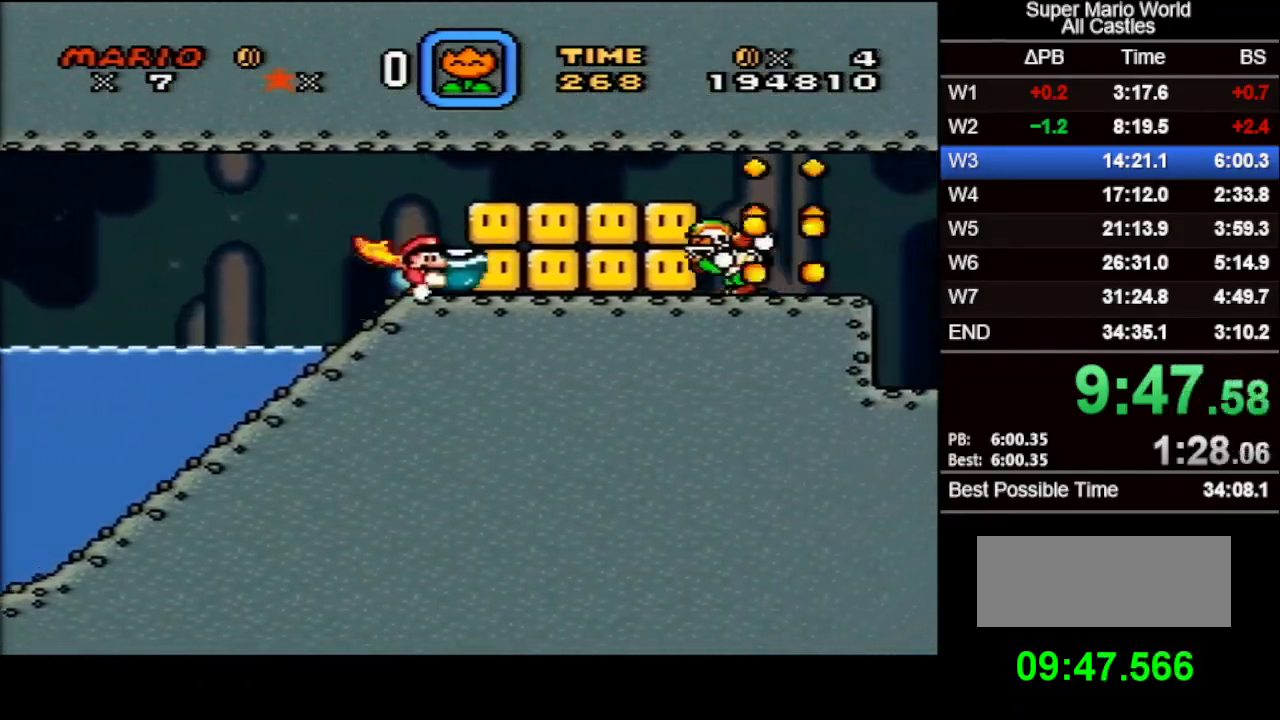
{"buttons": ["X", "DPAD_DOWN", "DPAD_RIGHT"], "events": [[50, "B", "up"], [100, "B", "down"], [150, "B", "up"], [217, "B", "down"], [317, "B", "up"], [350, "B", "down"], [417, "B", "up"], [450, "B", "down"], [500, "B", "up"]]}